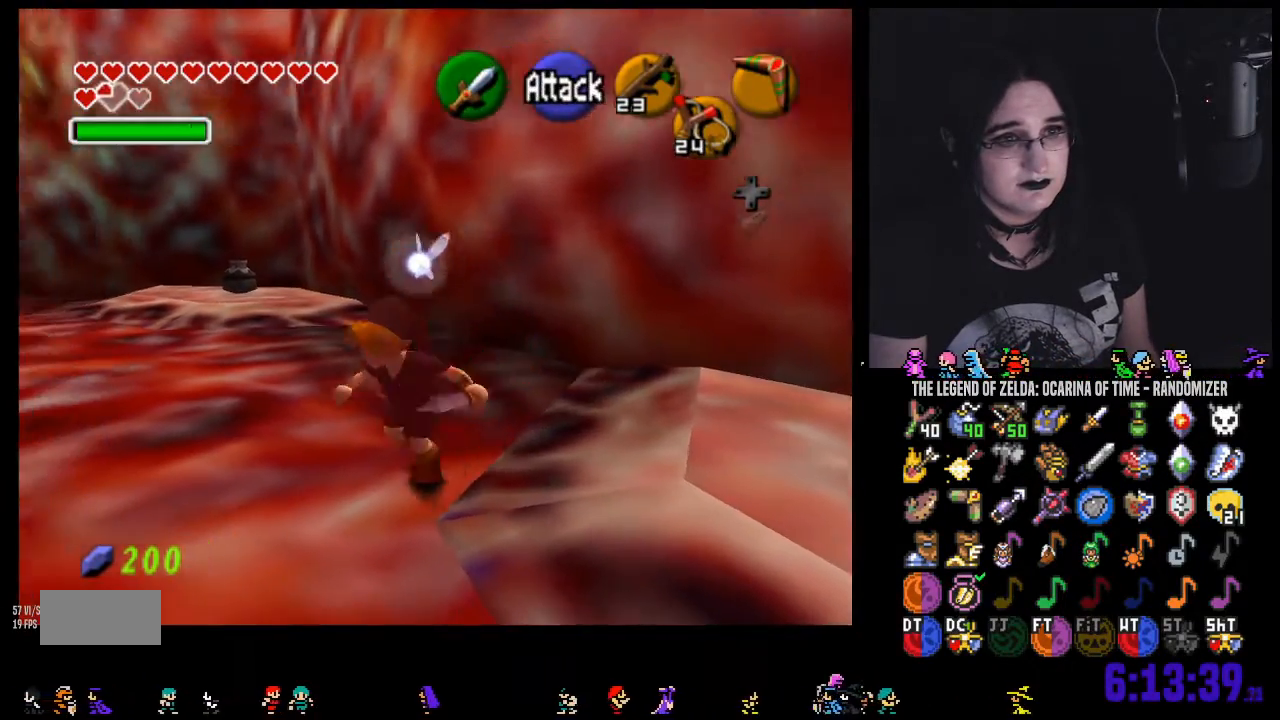
Gameplay with a controller (Nintendo layout); each line is a JSON object with the inputs held at the frame after it. "events" lists button and stick changes between this image and that frame as [ms after this image, input, new state], when the widget could be followed in between. Not read: L3 R3 START.
{"buttons": [], "left_stick": "center", "right_stick": "center", "events": [[33, "left_stick", "center"], [67, "Z", "down"], [167, "Z", "up"], [267, "Z", "down"], [467, "Z", "up"]]}
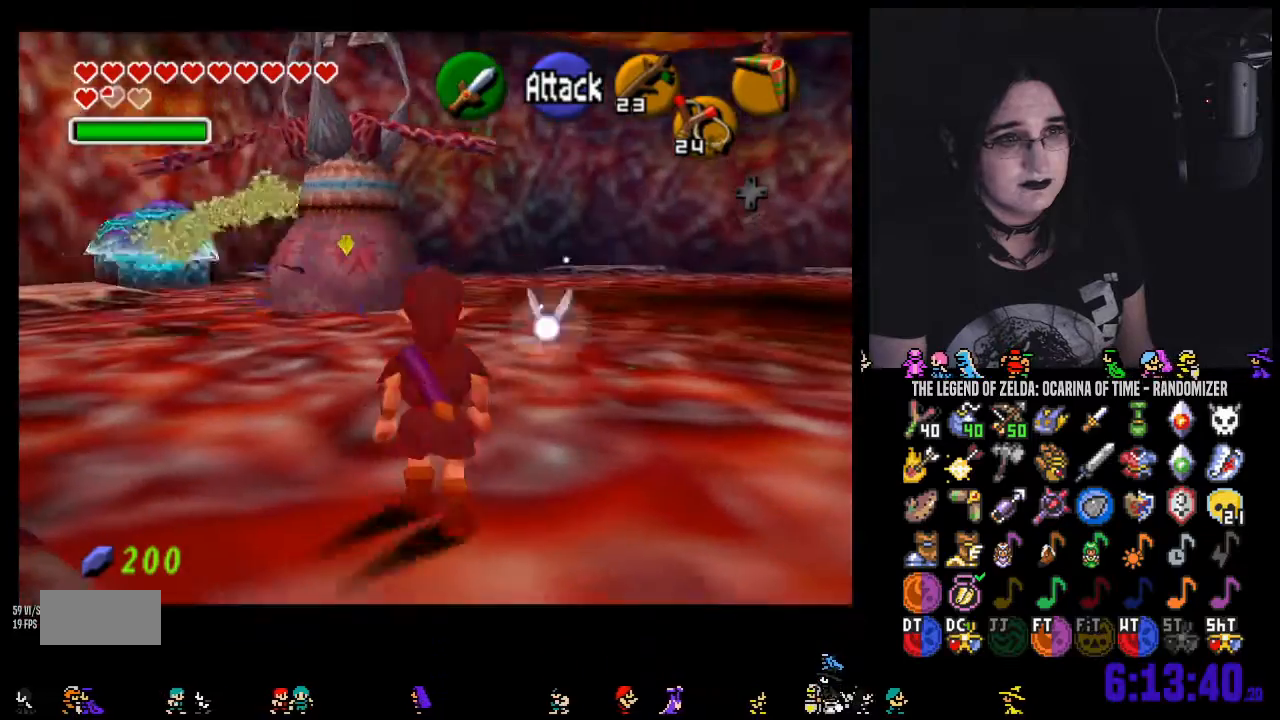
{"buttons": [], "left_stick": "up", "right_stick": "center", "events": [[217, "left_stick", "up"]]}
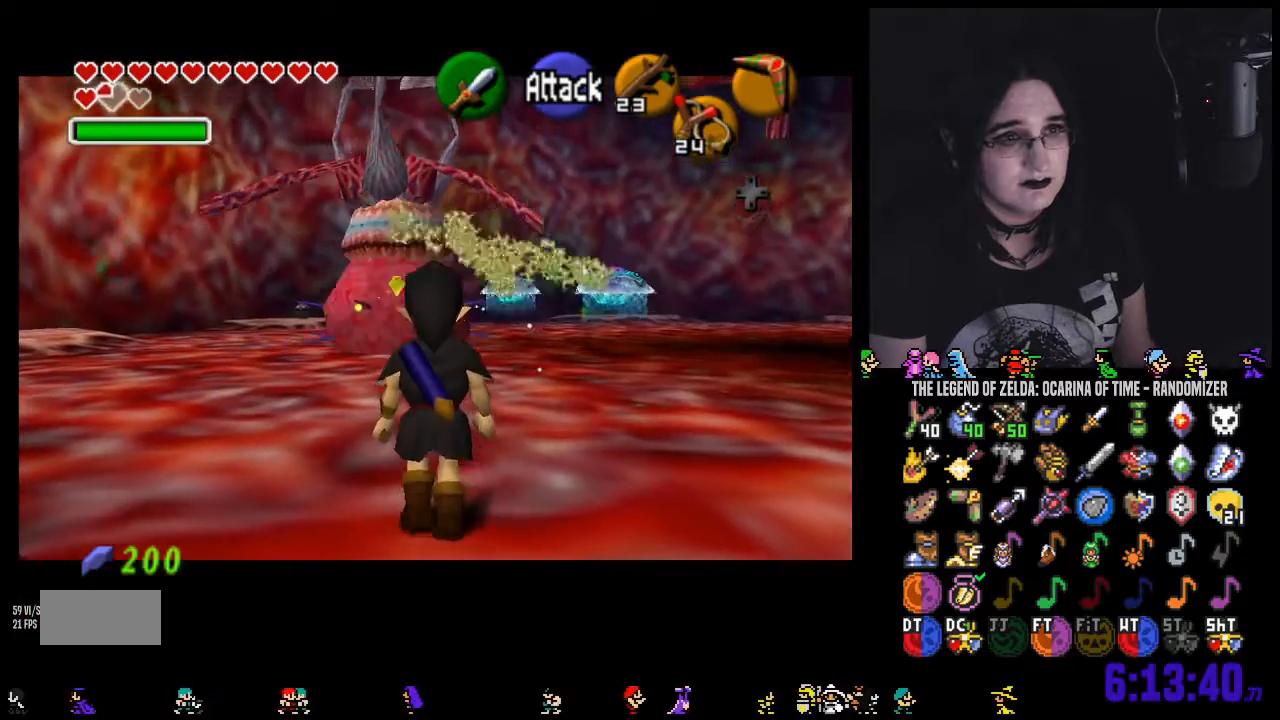
{"buttons": [], "left_stick": "center", "right_stick": "center"}
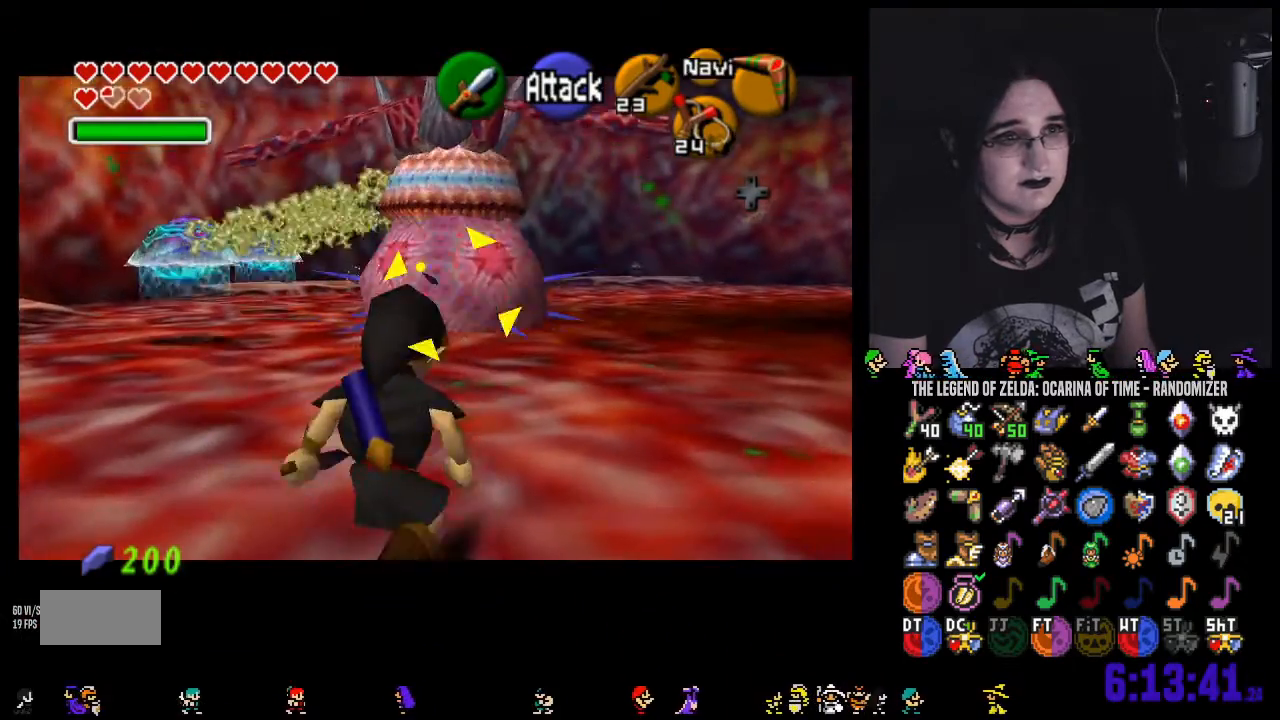
{"buttons": [], "left_stick": "center", "right_stick": "center", "events": [[133, "right_stick", "right"], [283, "right_stick", "center"]]}
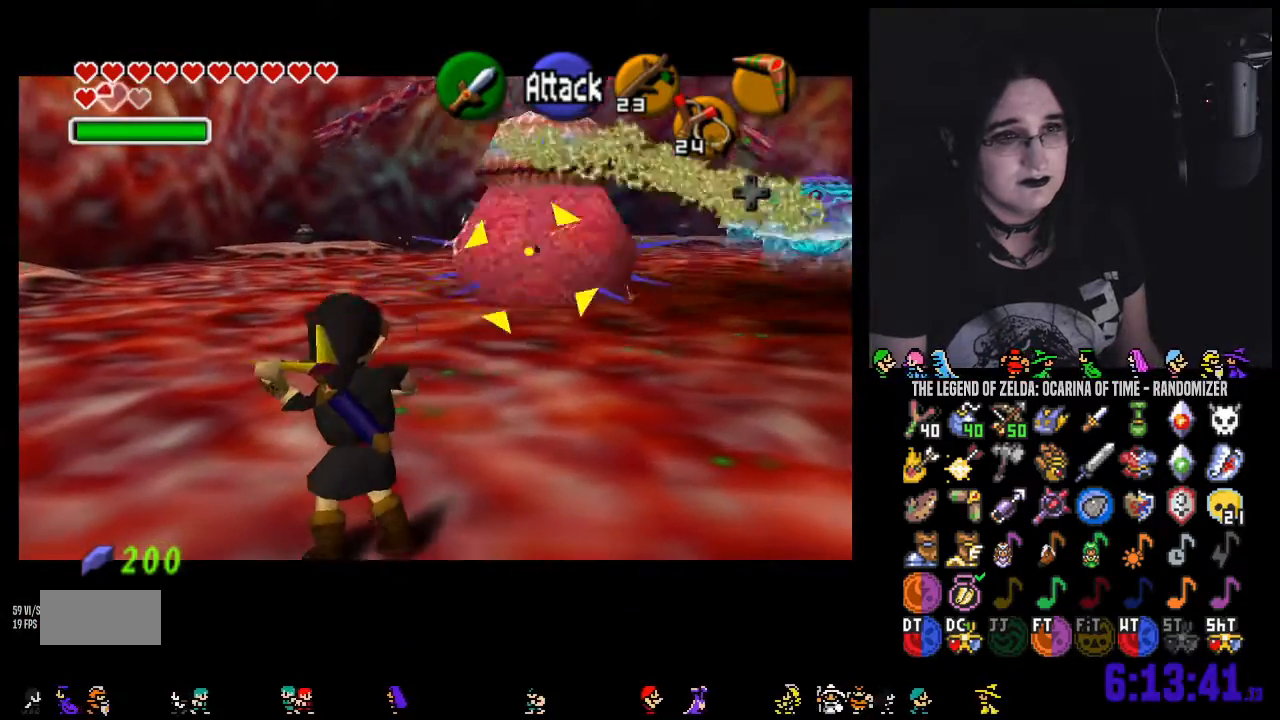
{"buttons": [], "left_stick": "center", "right_stick": "center", "events": []}
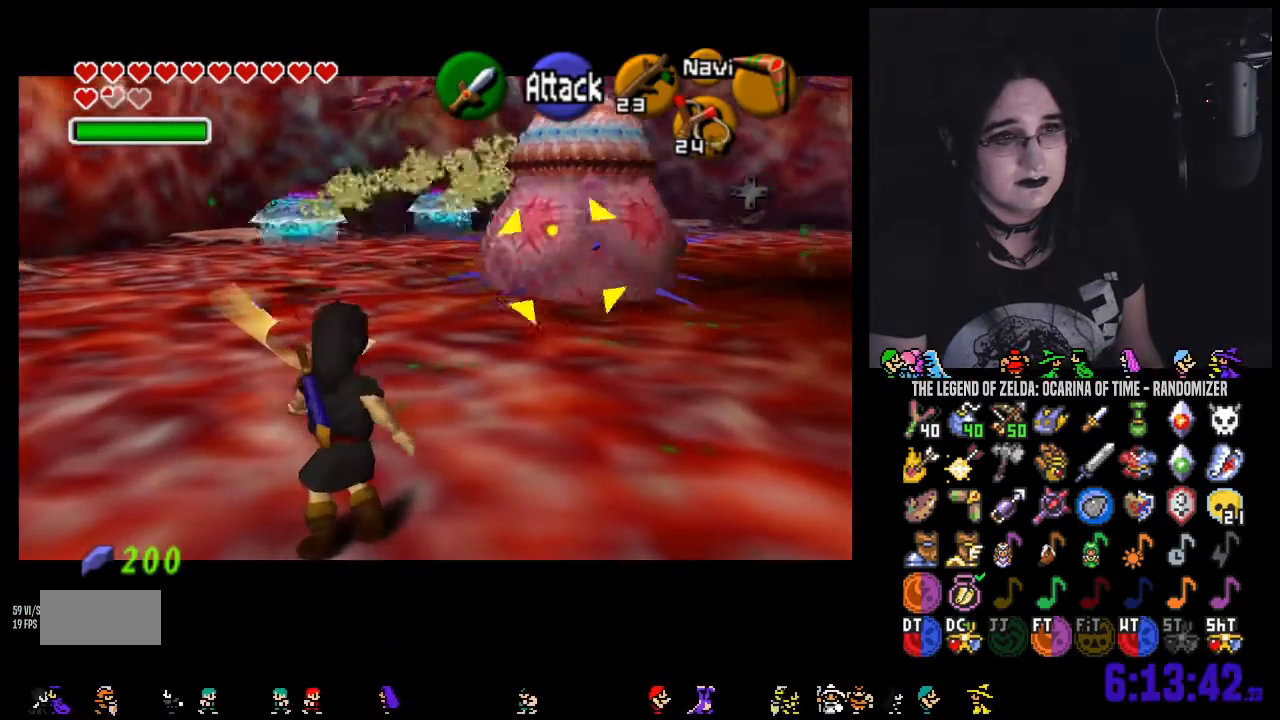
{"buttons": [], "left_stick": "right", "right_stick": "center", "events": [[433, "left_stick", "right"]]}
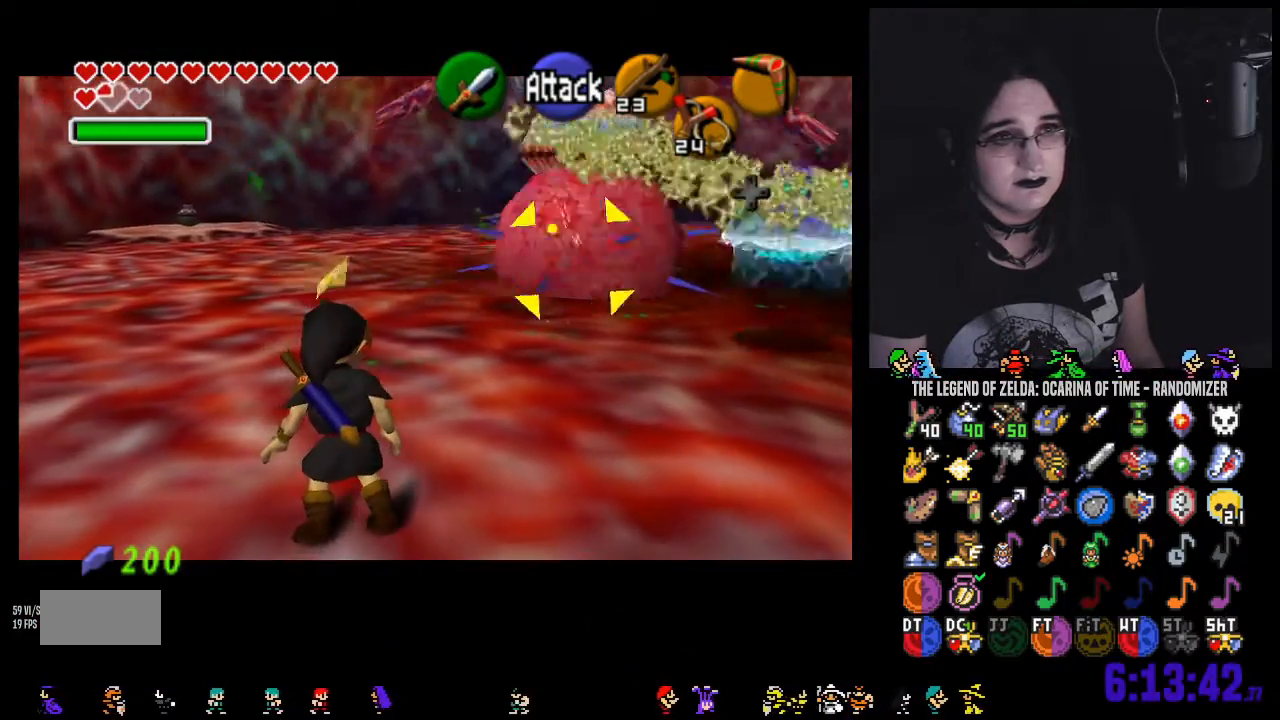
{"buttons": [], "left_stick": "center", "right_stick": "center", "events": [[350, "right_stick", "right"], [383, "left_stick", "center"], [467, "right_stick", "center"]]}
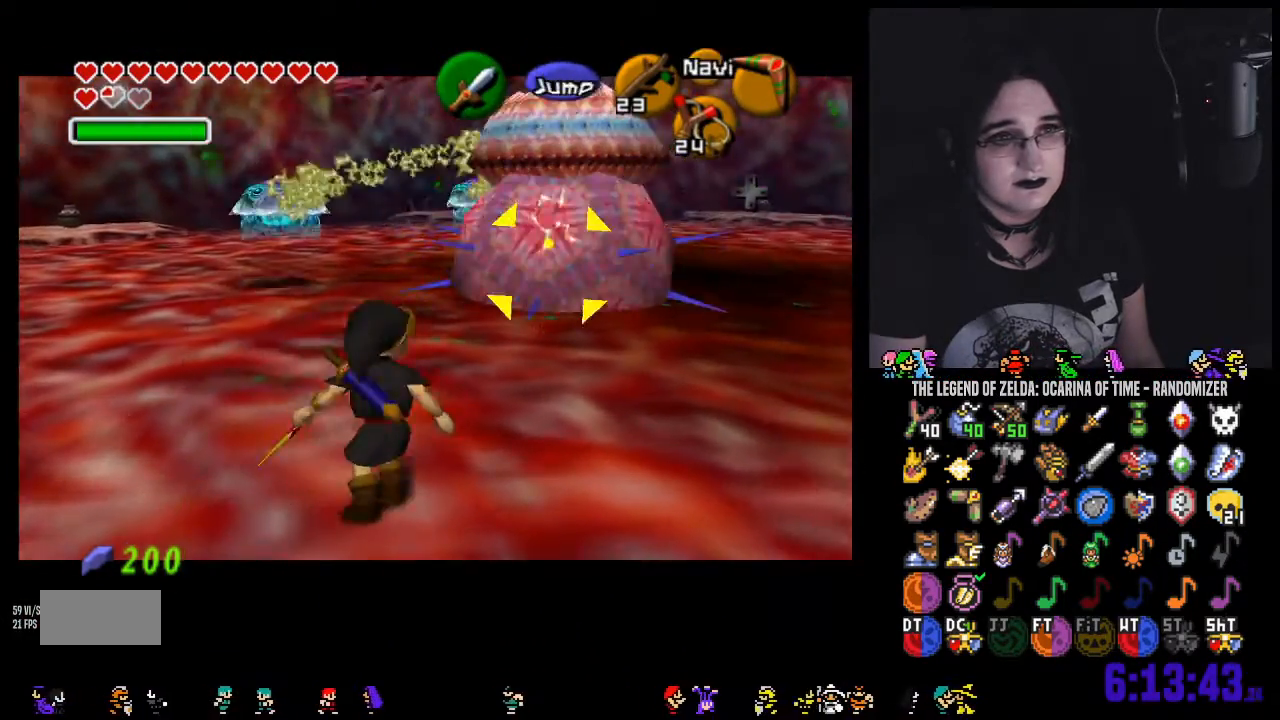
{"buttons": [], "left_stick": "center", "right_stick": "center", "events": [[33, "right_stick", "right"], [183, "right_stick", "center"]]}
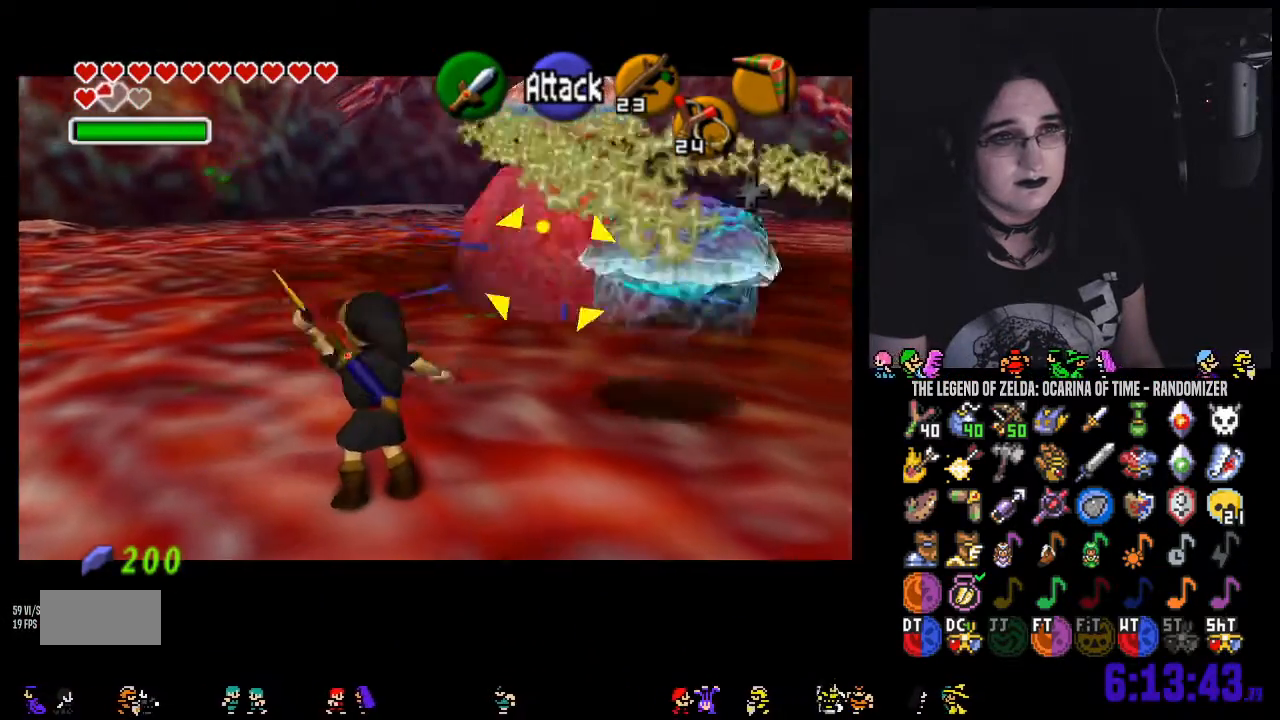
{"buttons": [], "left_stick": "right", "right_stick": "center", "events": [[217, "left_stick", "right"]]}
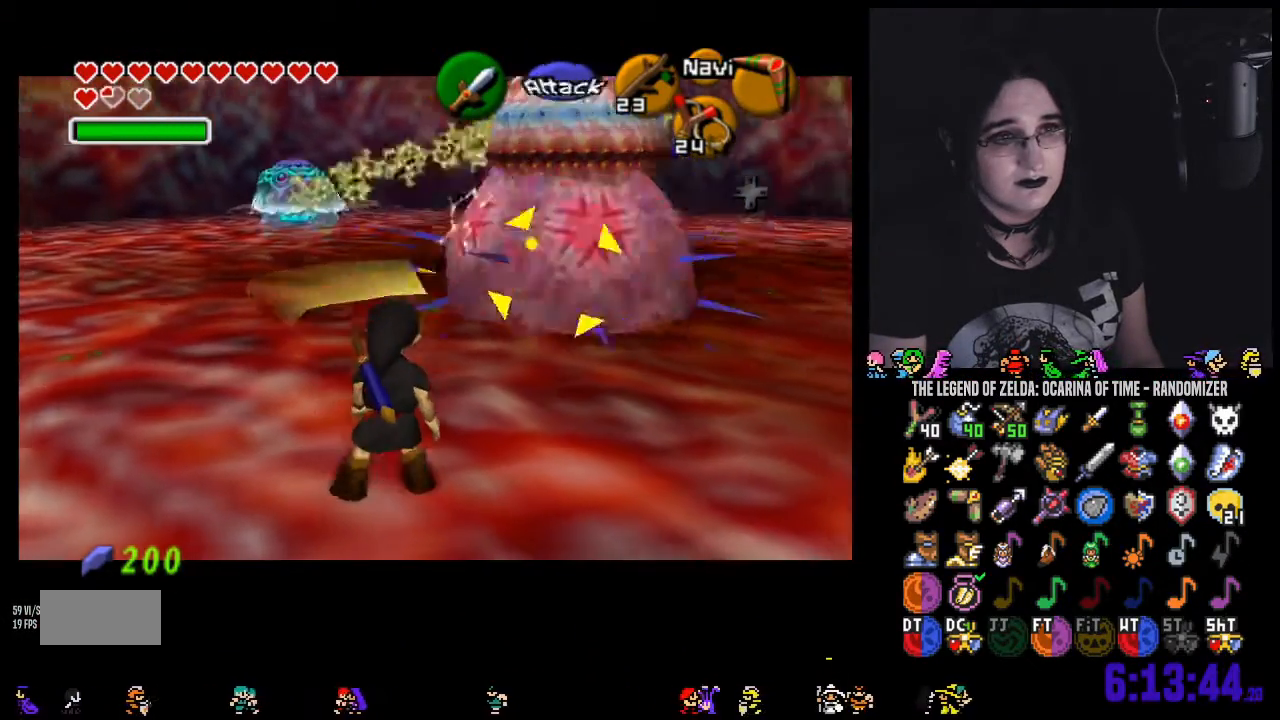
{"buttons": [], "left_stick": "up", "right_stick": "center", "events": [[67, "left_stick", "down-right"], [417, "left_stick", "up"]]}
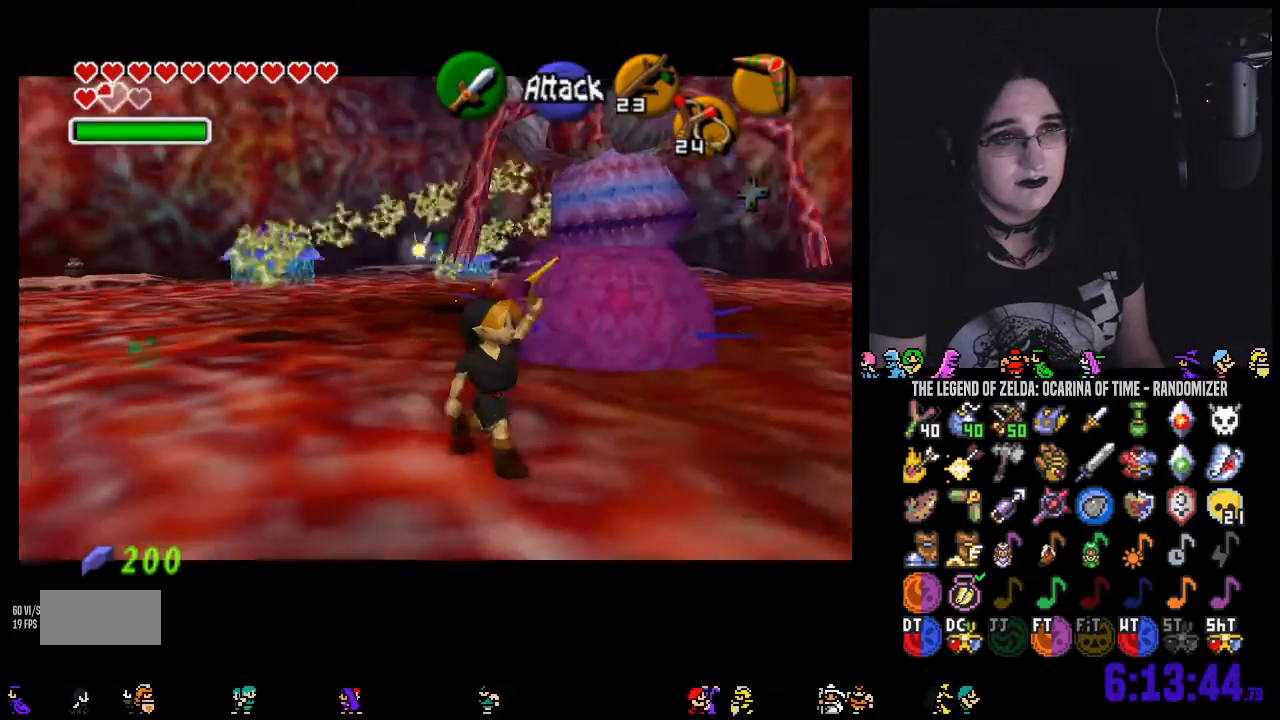
{"buttons": [], "left_stick": "left", "right_stick": "center"}
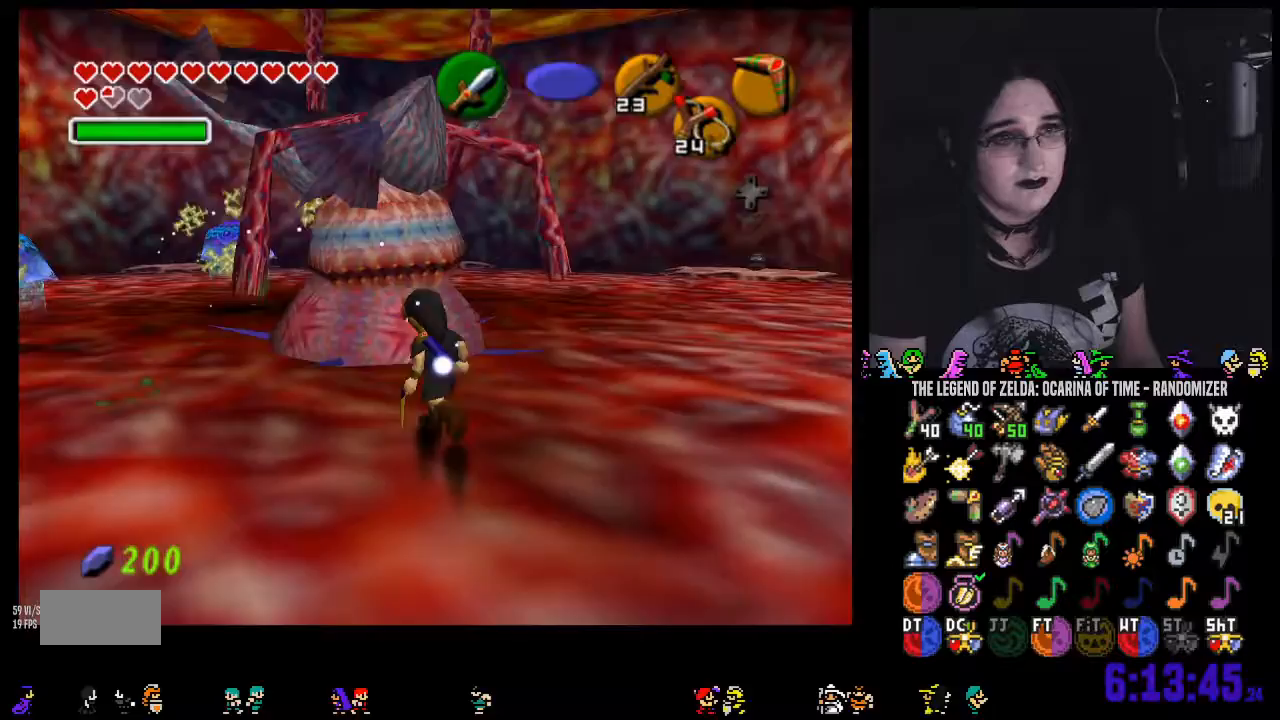
{"buttons": [], "left_stick": "up-left", "right_stick": "center", "events": [[167, "left_stick", "up-left"]]}